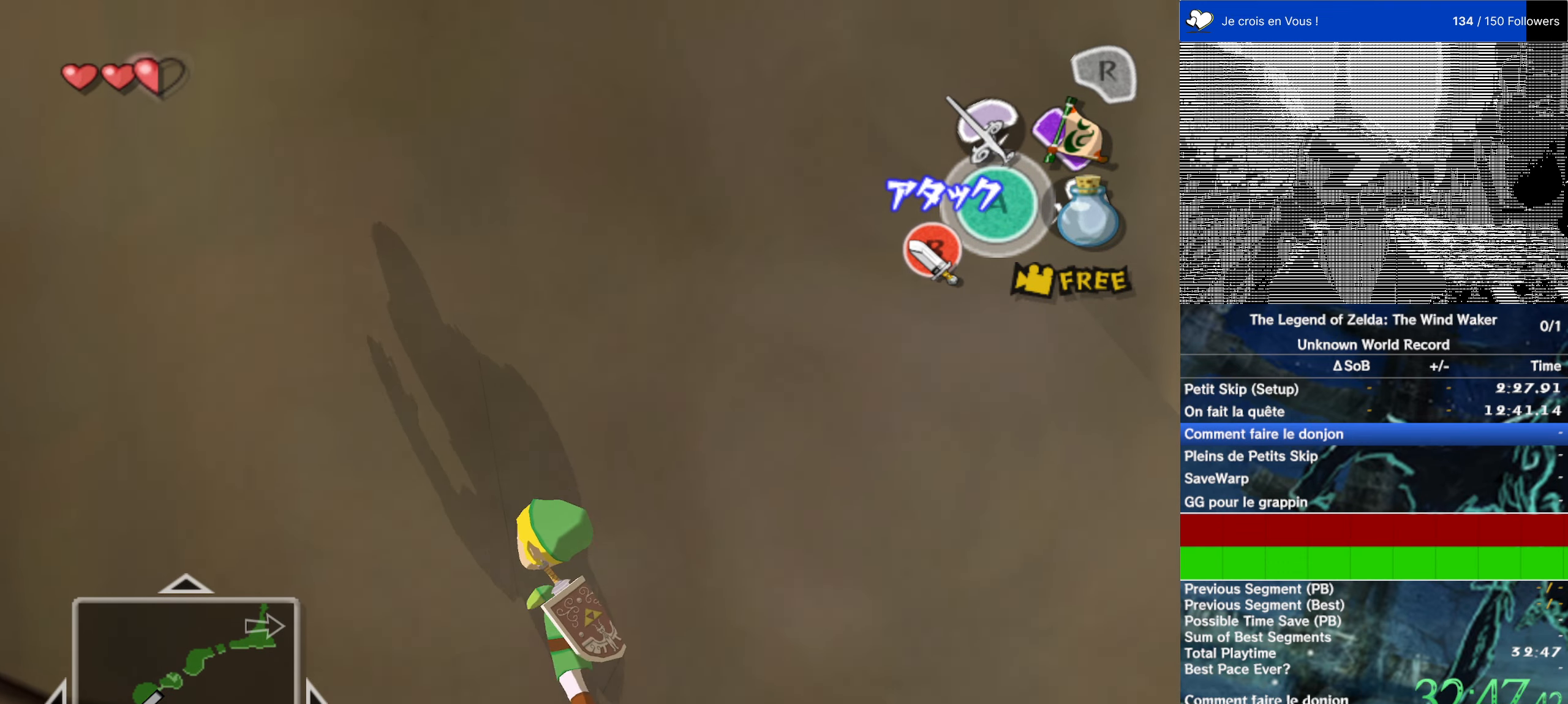
Gameplay with a controller (Nintendo layout); each line is a JSON object with the inputs held at the frame after it. "events" lists button and stick changes between this image and that frame as [ms after this image, input, new state], when the widget could be followed in between. Not read: L3 R3.
{"buttons": [], "left_stick": "up-left", "right_stick": "center", "events": []}
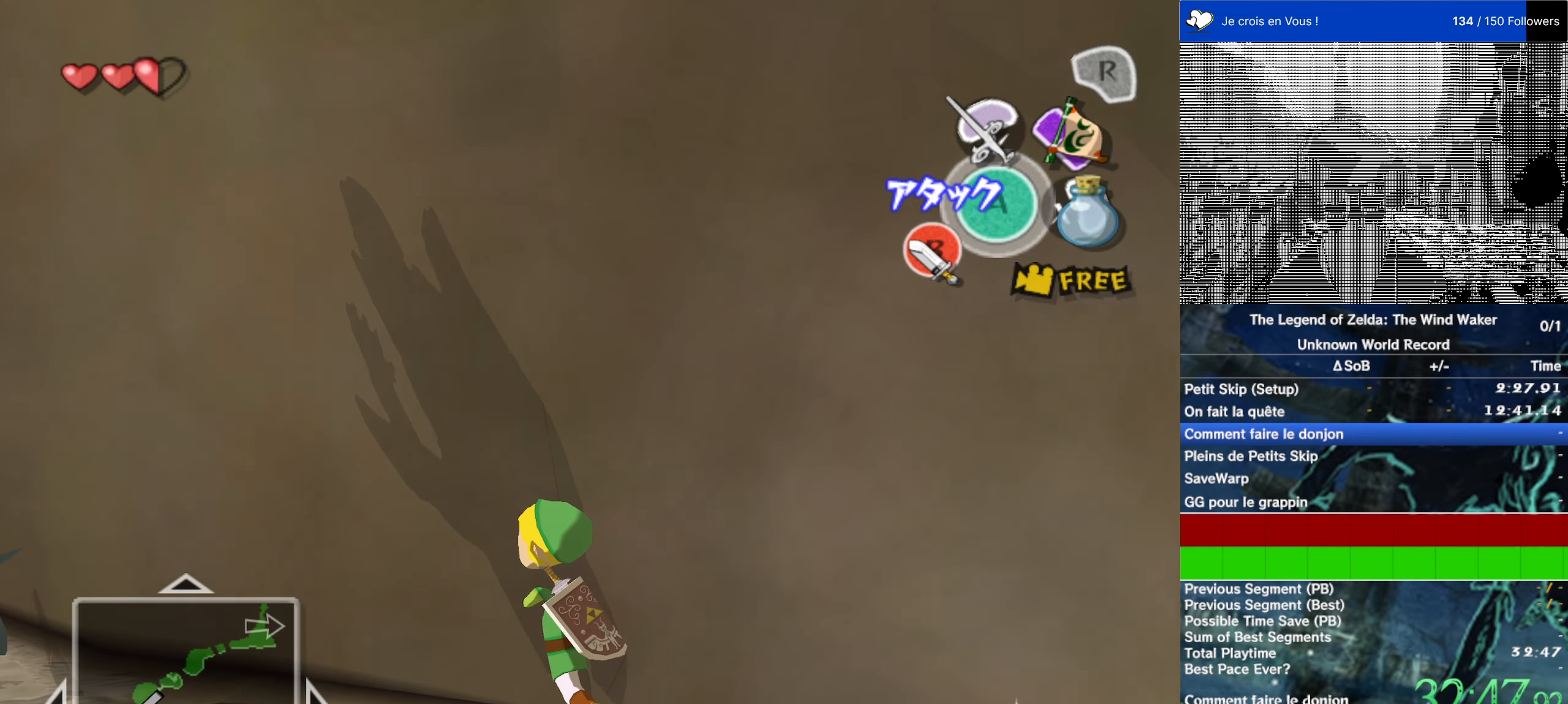
{"buttons": [], "left_stick": "up-left", "right_stick": "center", "events": []}
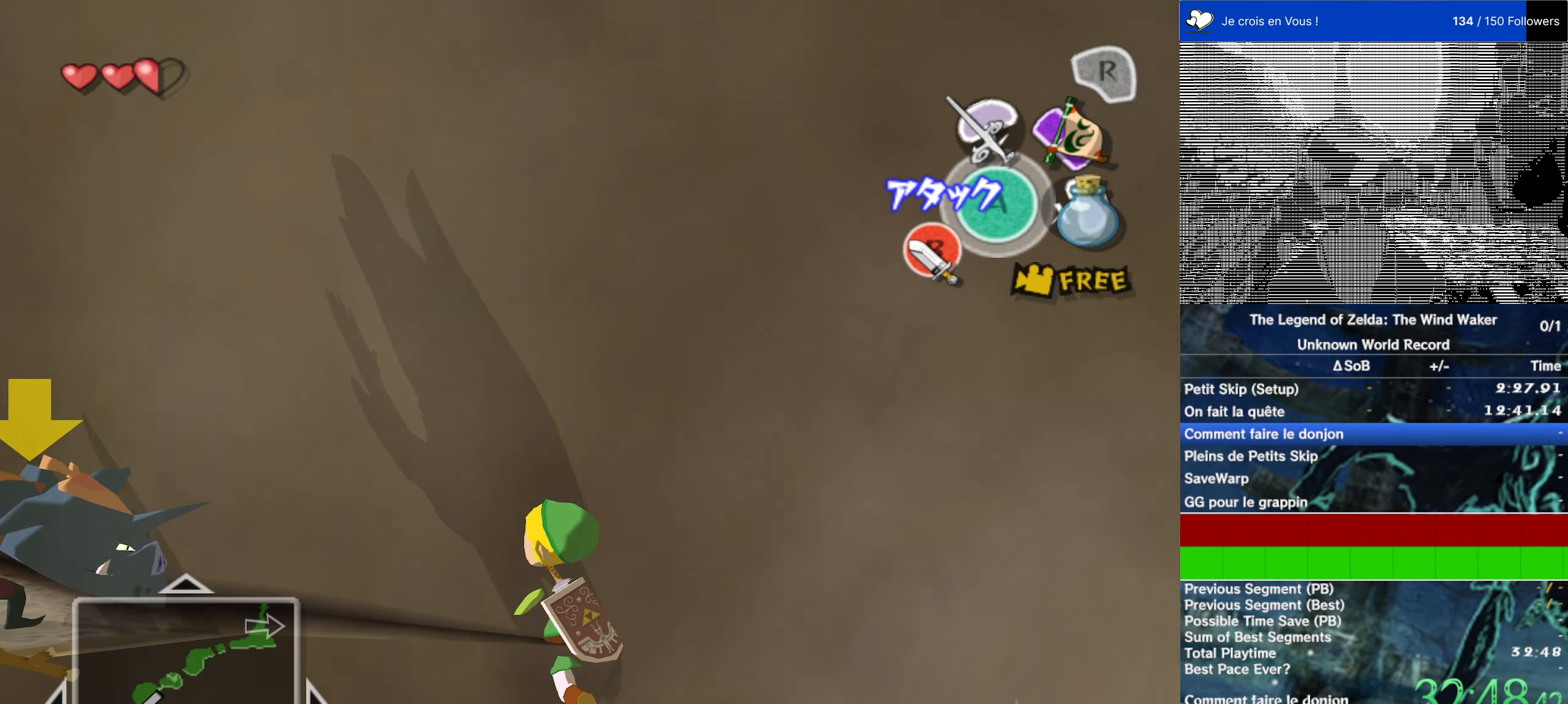
{"buttons": [], "left_stick": "up", "right_stick": "center", "events": [[183, "B", "down"], [183, "left_stick", "up"], [266, "B", "up"]]}
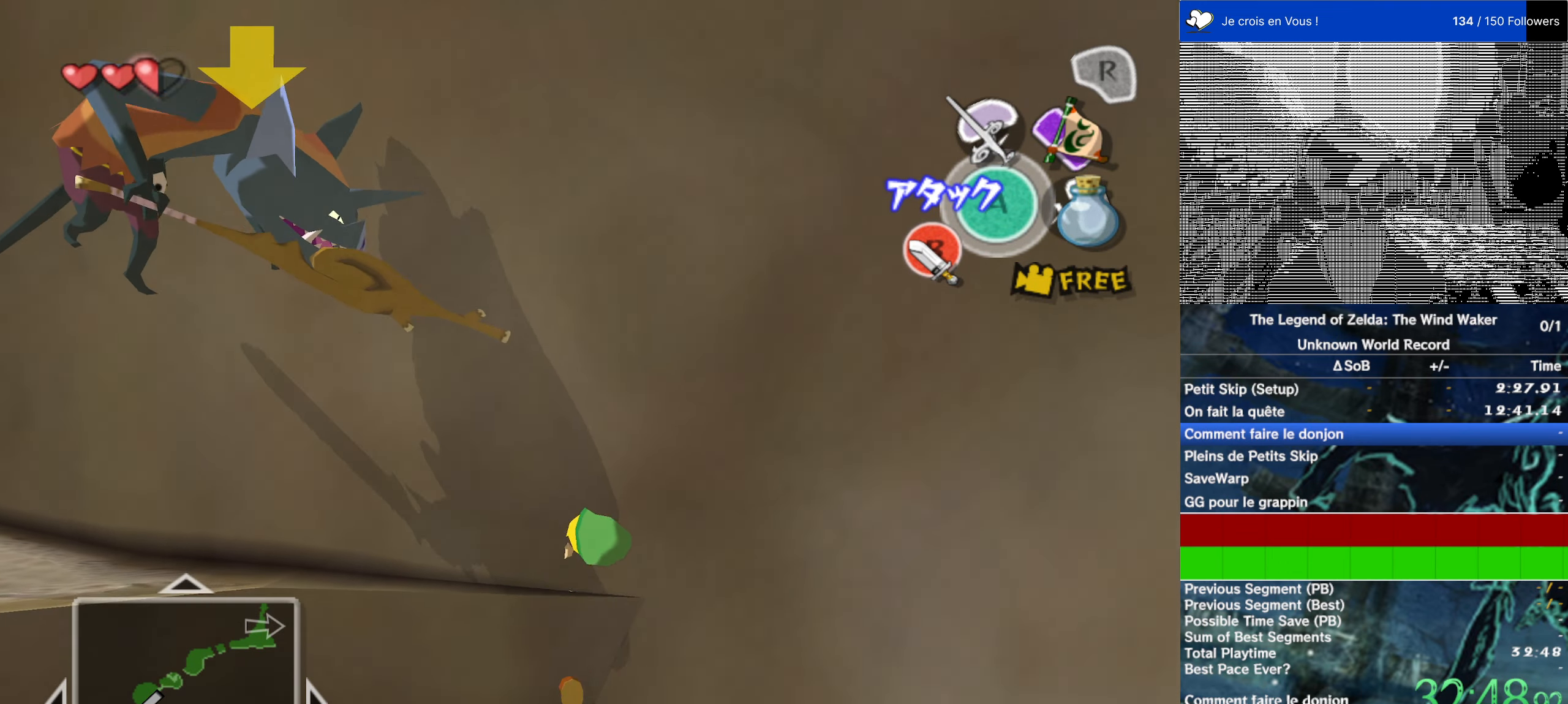
{"buttons": ["L1"], "left_stick": "up", "right_stick": "center", "events": [[16, "left_stick", "up-left"], [133, "L1", "down"], [183, "left_stick", "up"], [216, "A", "down"], [300, "A", "up"]]}
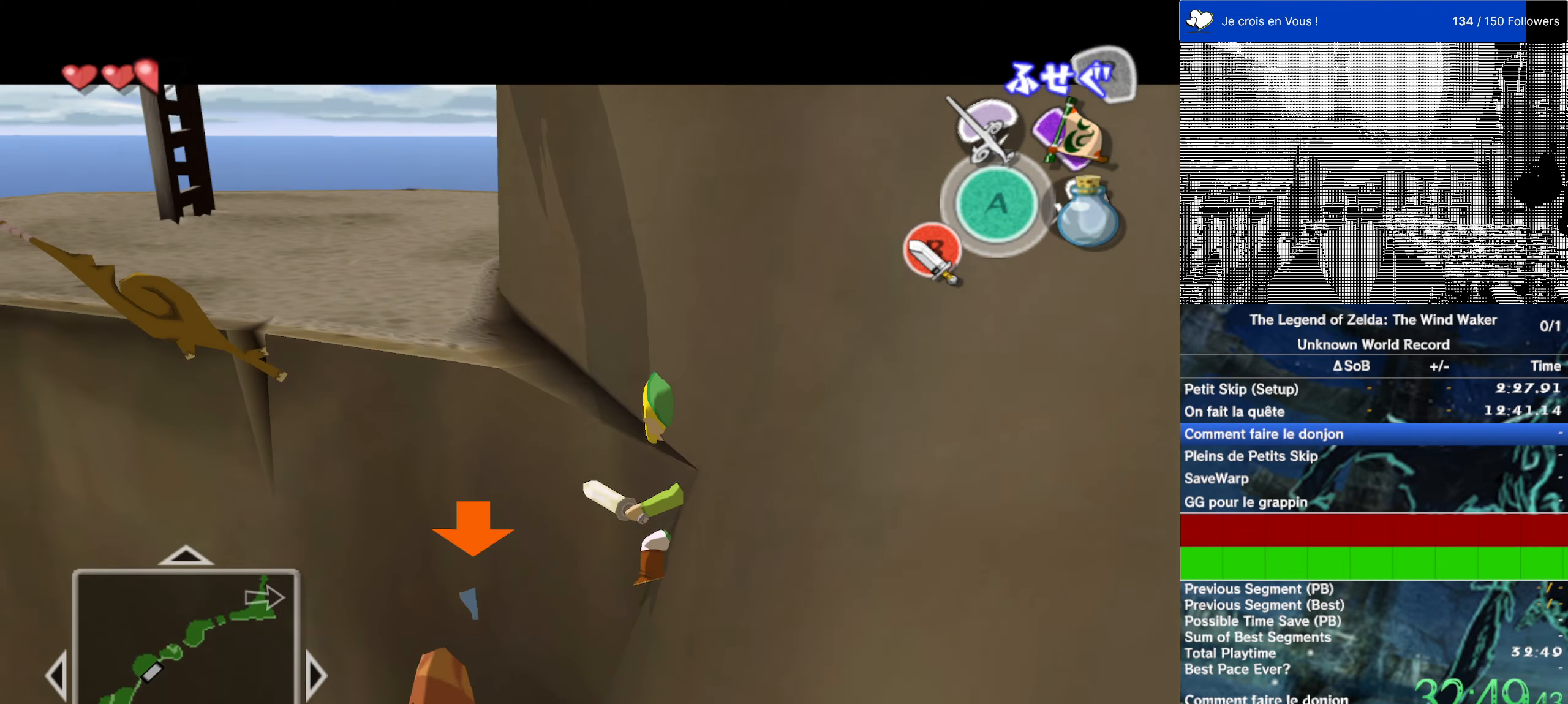
{"buttons": ["L1"], "left_stick": "up", "right_stick": "center", "events": []}
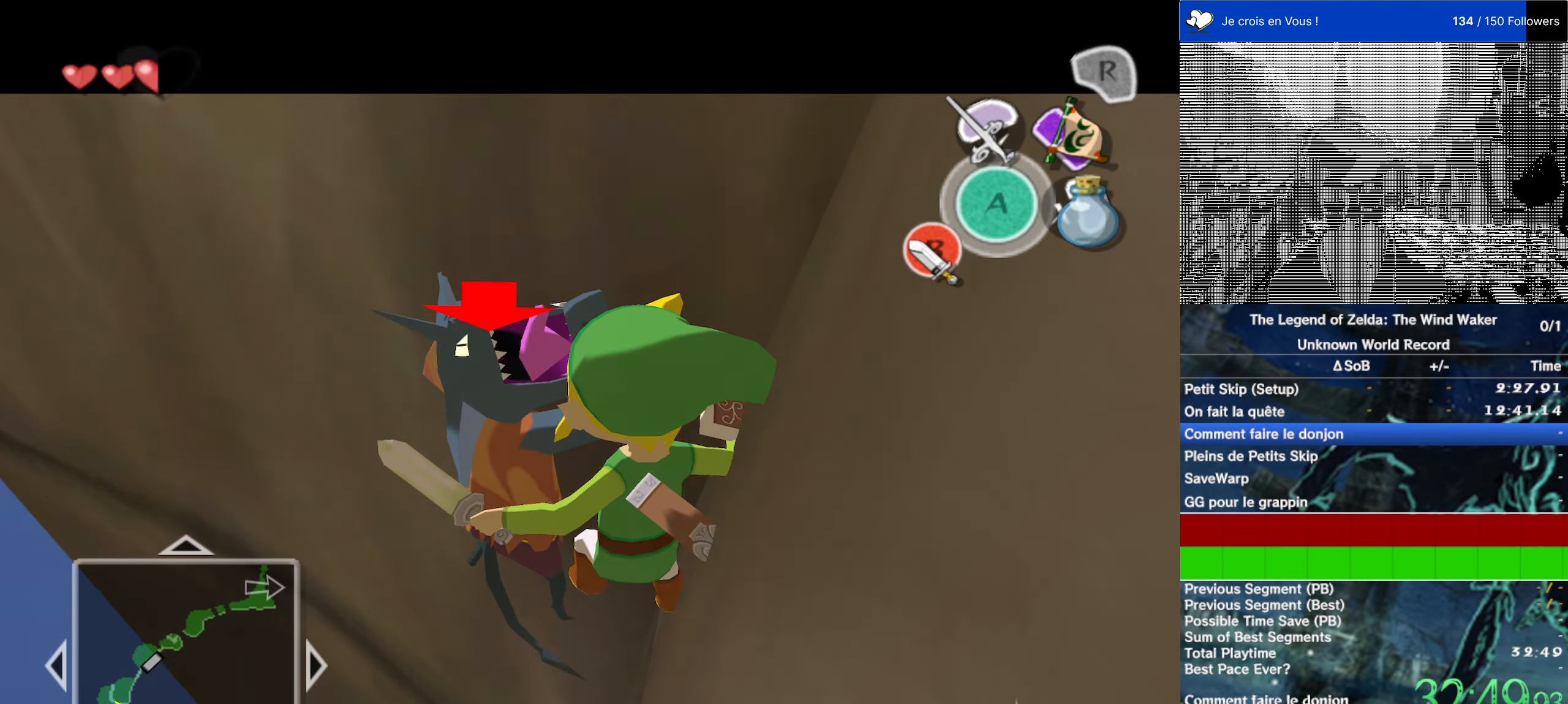
{"buttons": [], "left_stick": "center", "right_stick": "center", "events": [[166, "L1", "up"], [166, "left_stick", "center"]]}
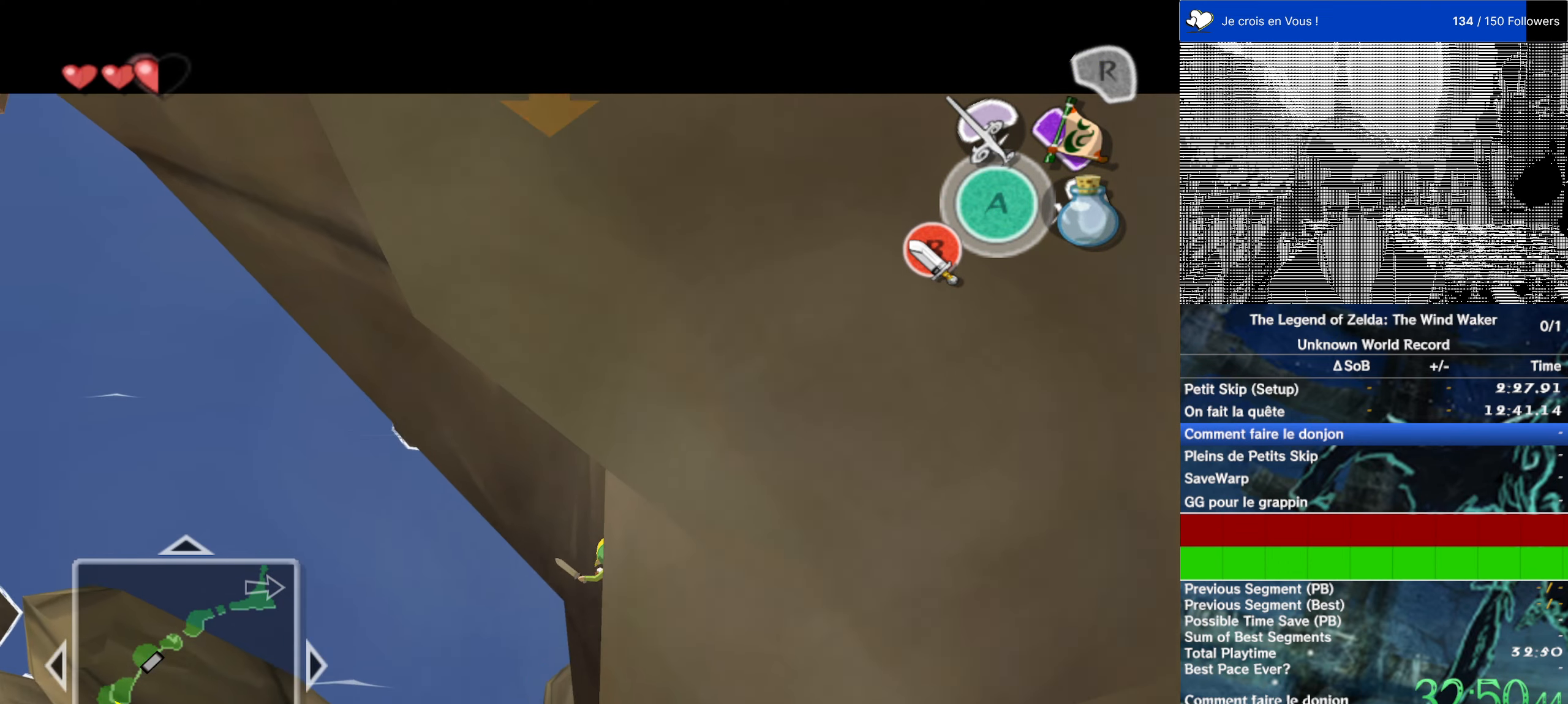
{"buttons": [], "left_stick": "center", "right_stick": "center", "events": []}
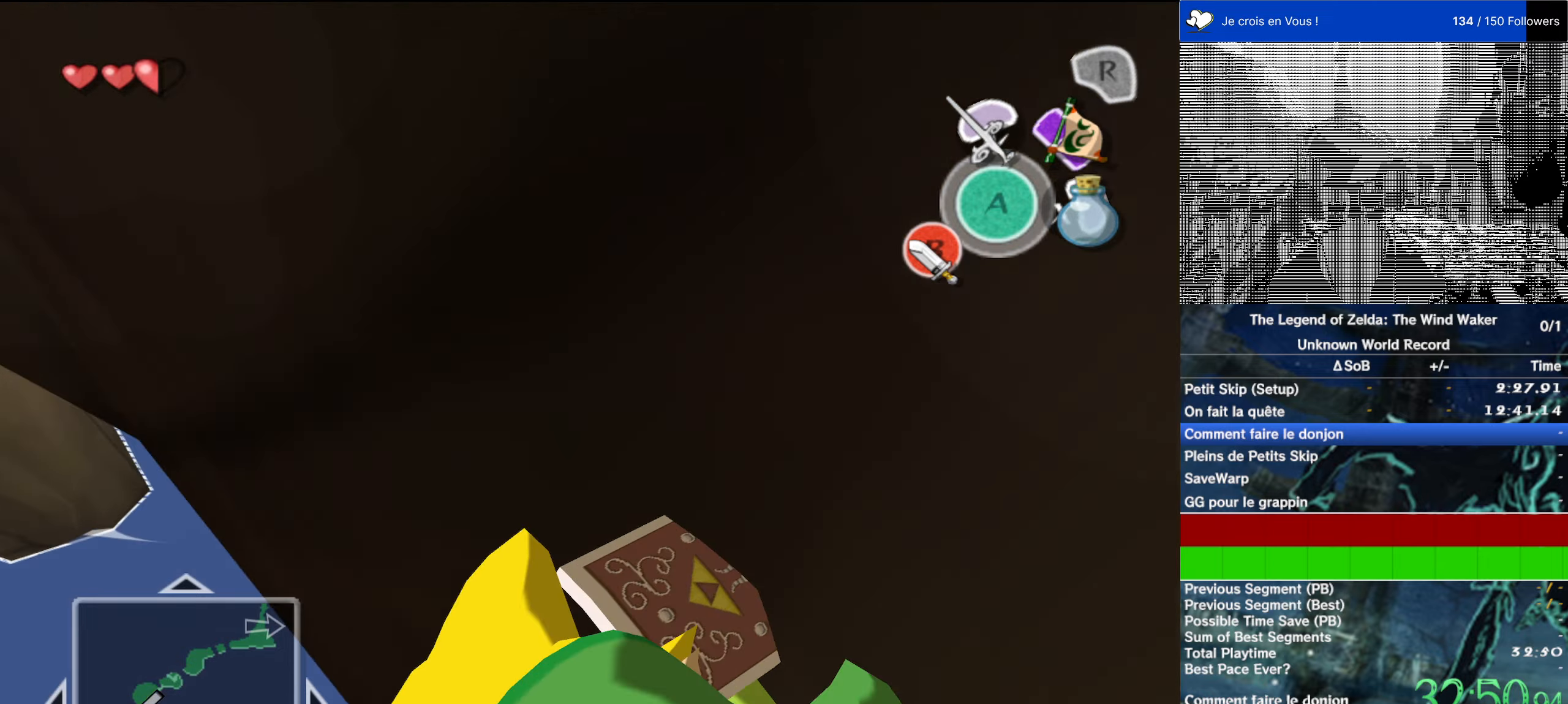
{"buttons": [], "left_stick": "center", "right_stick": "center", "events": []}
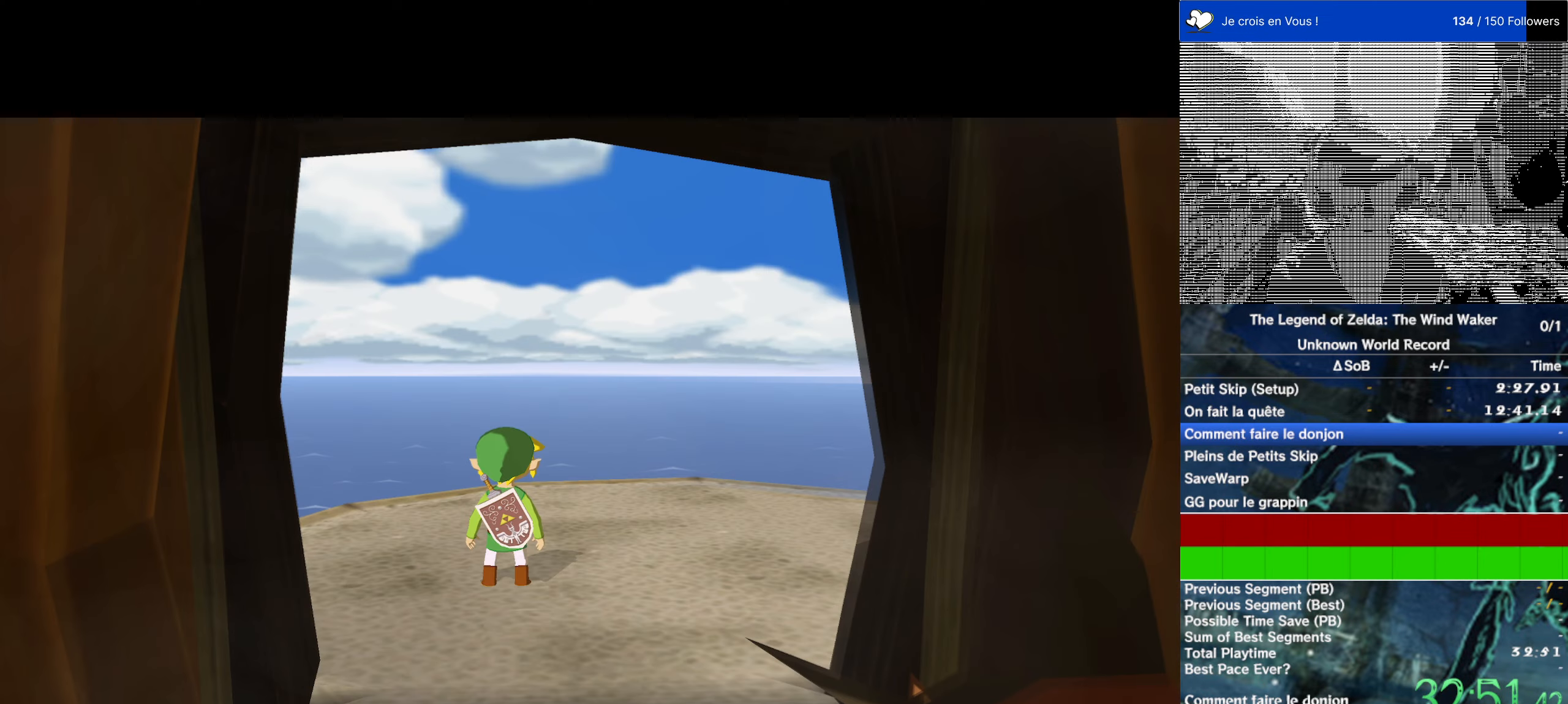
{"buttons": [], "left_stick": "center", "right_stick": "center", "events": []}
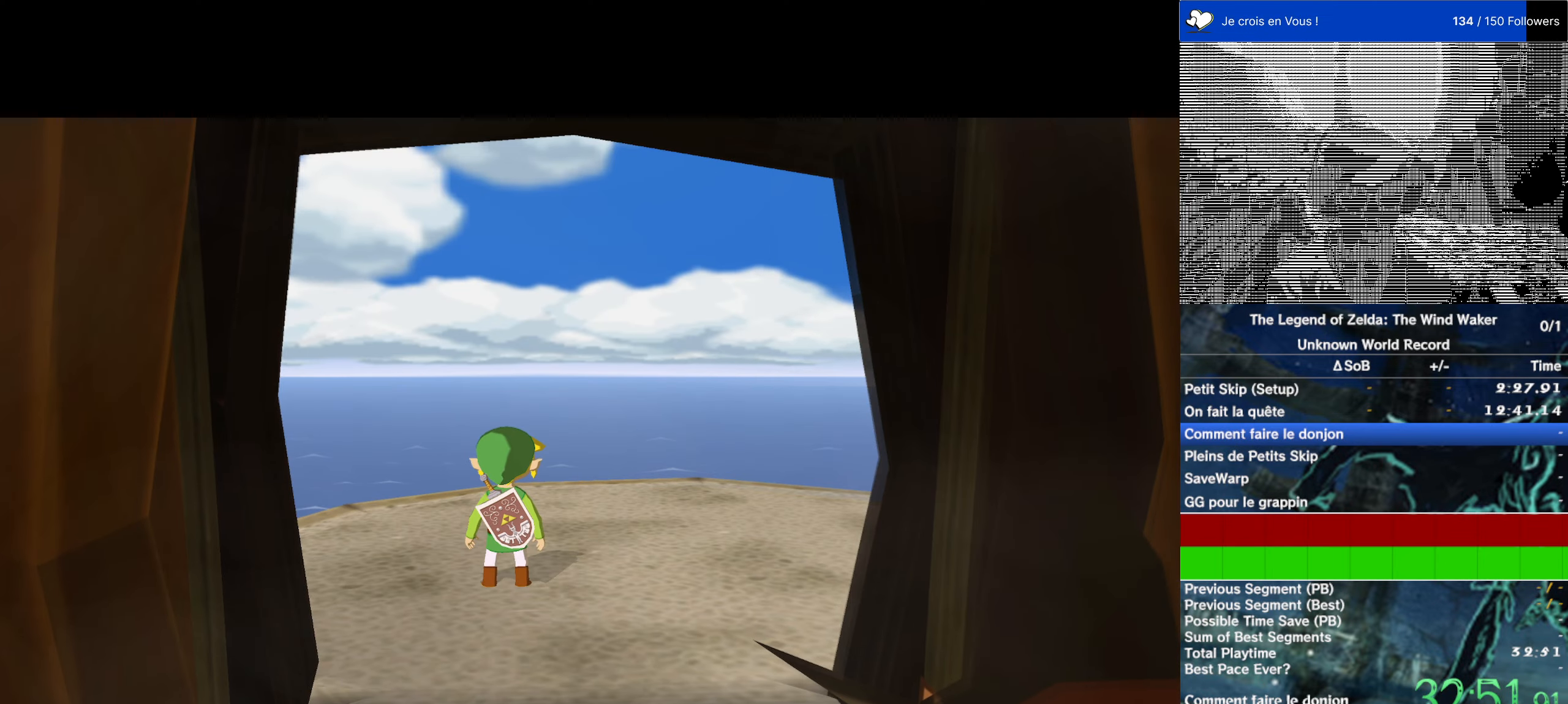
{"buttons": [], "left_stick": "up-right", "right_stick": "left", "events": [[50, "left_stick", "up"], [200, "left_stick", "up-right"], [467, "right_stick", "left"]]}
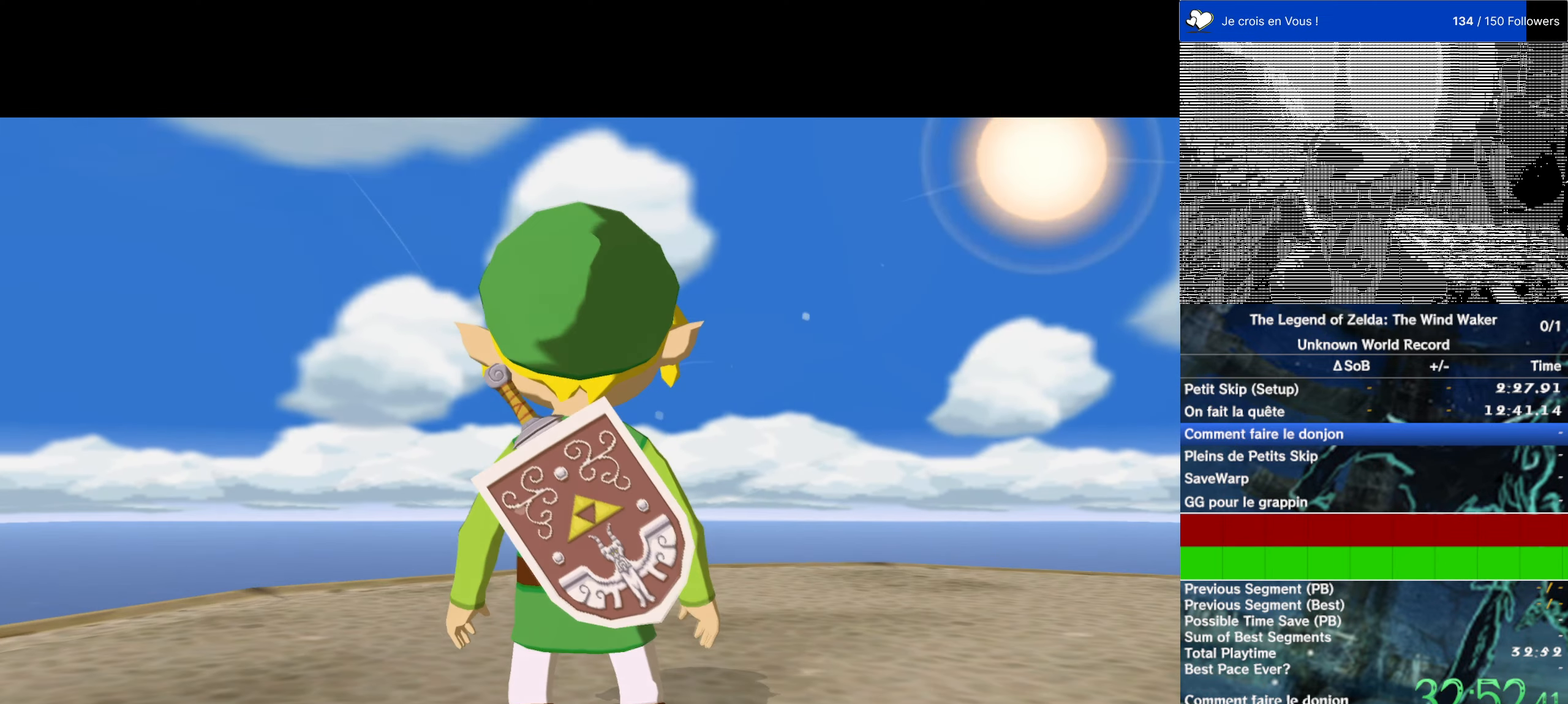
{"buttons": [], "left_stick": "up", "right_stick": "left", "events": [[483, "left_stick", "up"]]}
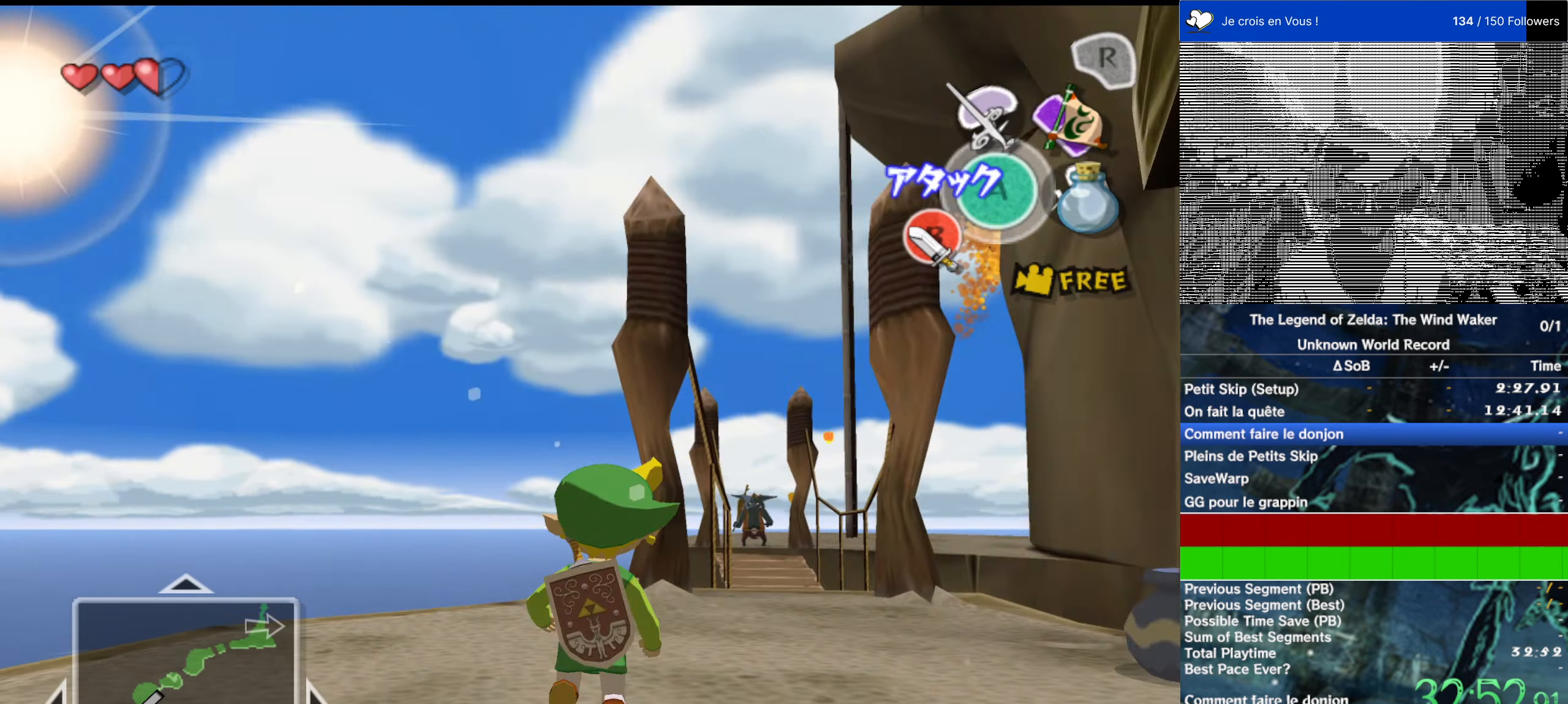
{"buttons": [], "left_stick": "up", "right_stick": "down-right", "events": [[17, "right_stick", "center"], [250, "B", "down"], [350, "B", "up"], [483, "right_stick", "down-right"]]}
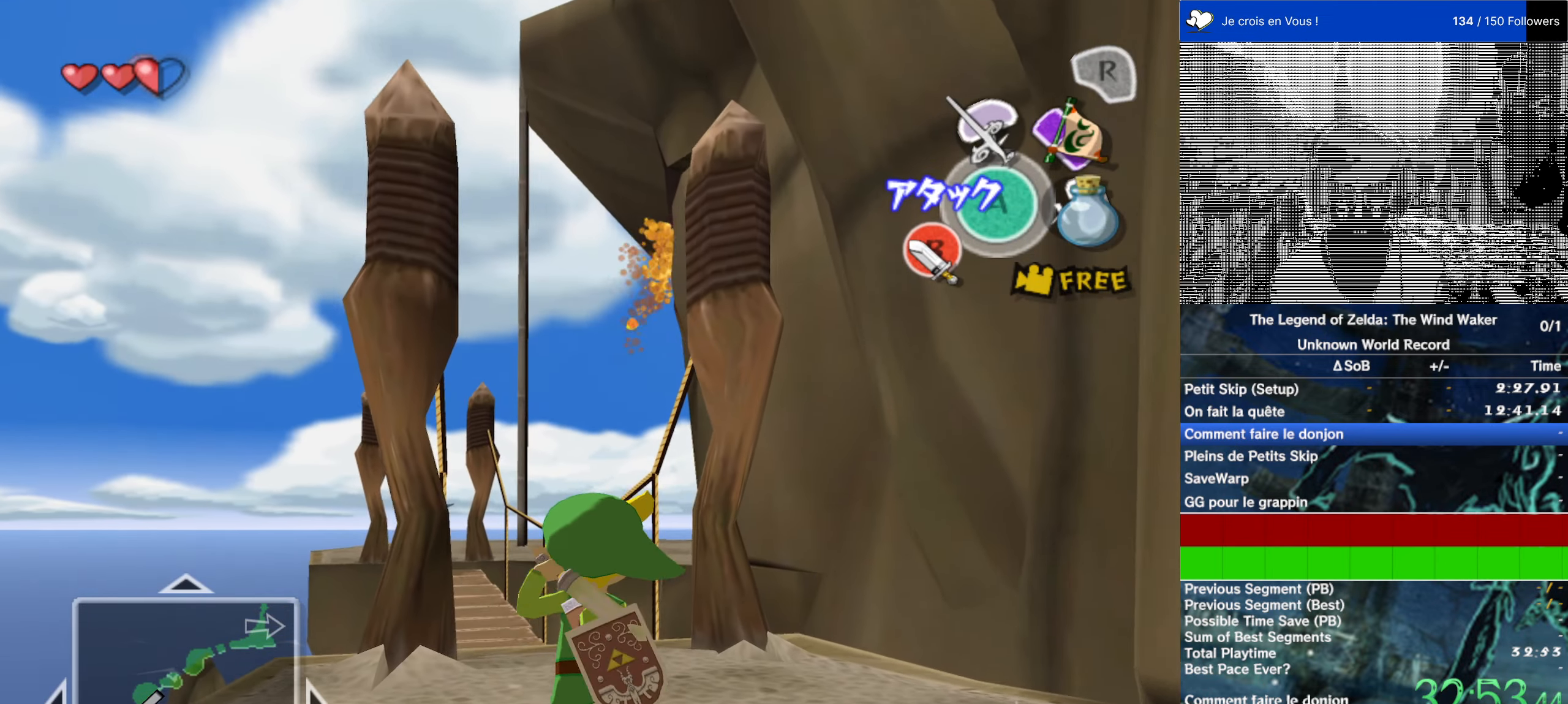
{"buttons": [], "left_stick": "up", "right_stick": "center", "events": [[83, "right_stick", "center"], [317, "A", "down"], [383, "A", "up"]]}
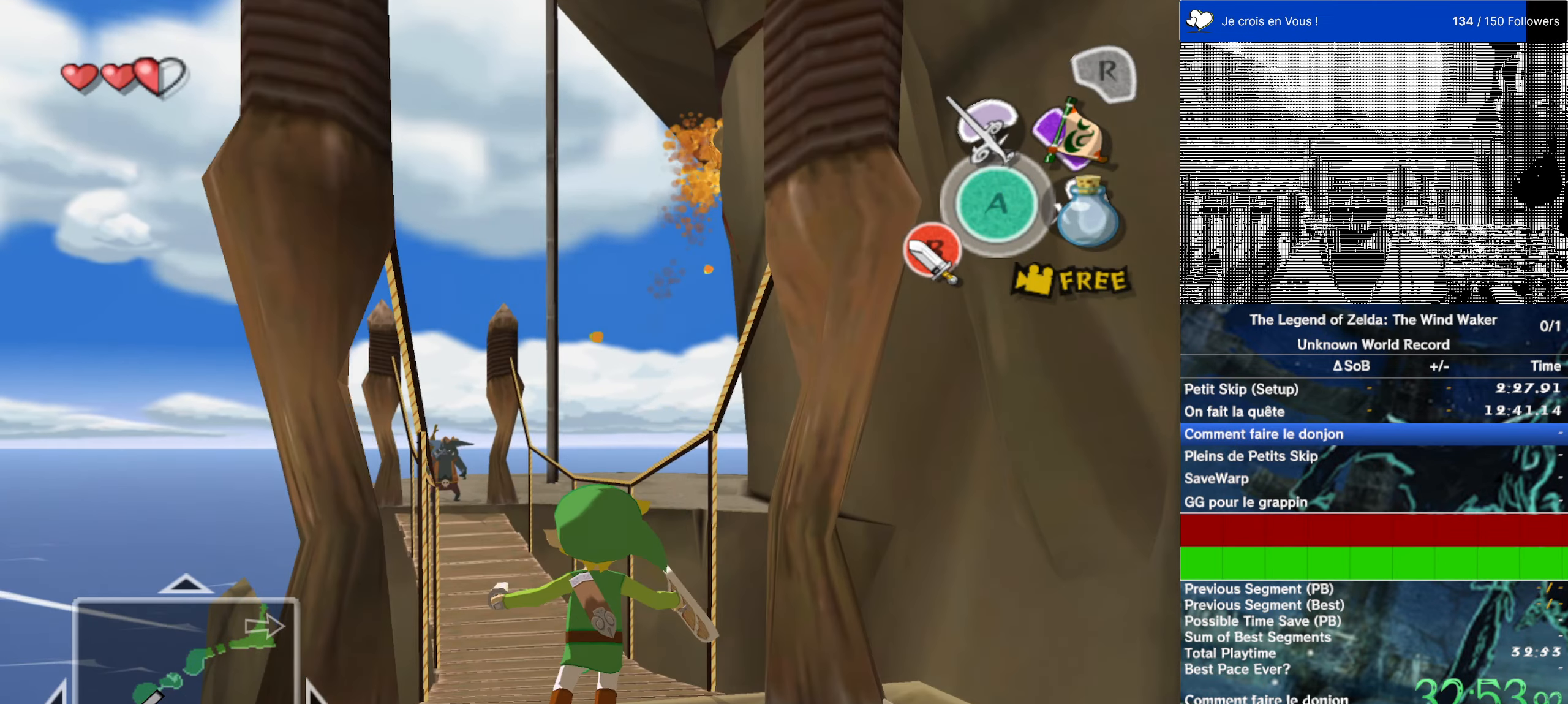
{"buttons": ["A"], "left_stick": "up", "right_stick": "center", "events": [[17, "right_stick", "down-right"], [117, "right_stick", "center"], [417, "A", "down"]]}
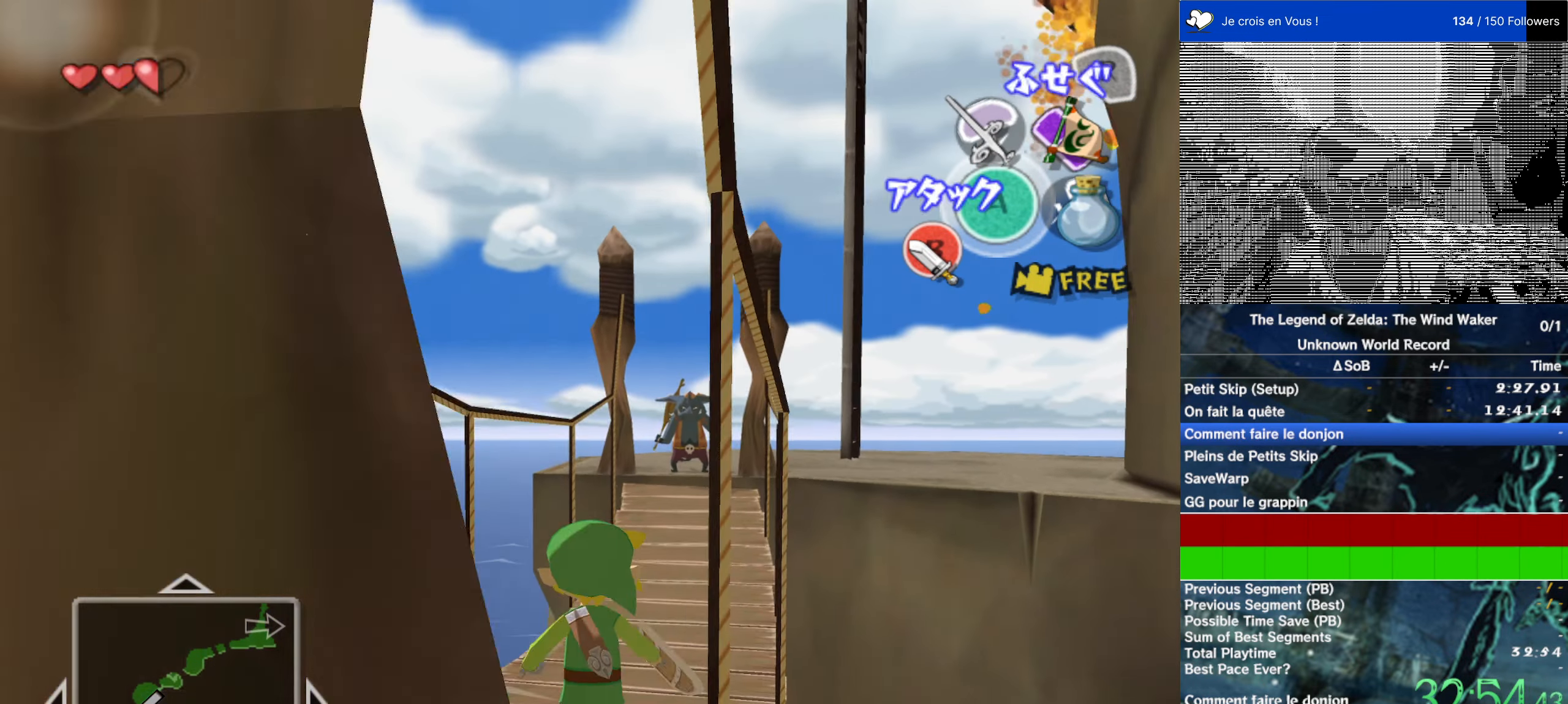
{"buttons": [], "left_stick": "up", "right_stick": "center", "events": [[17, "A", "up"], [117, "right_stick", "left"], [167, "right_stick", "center"]]}
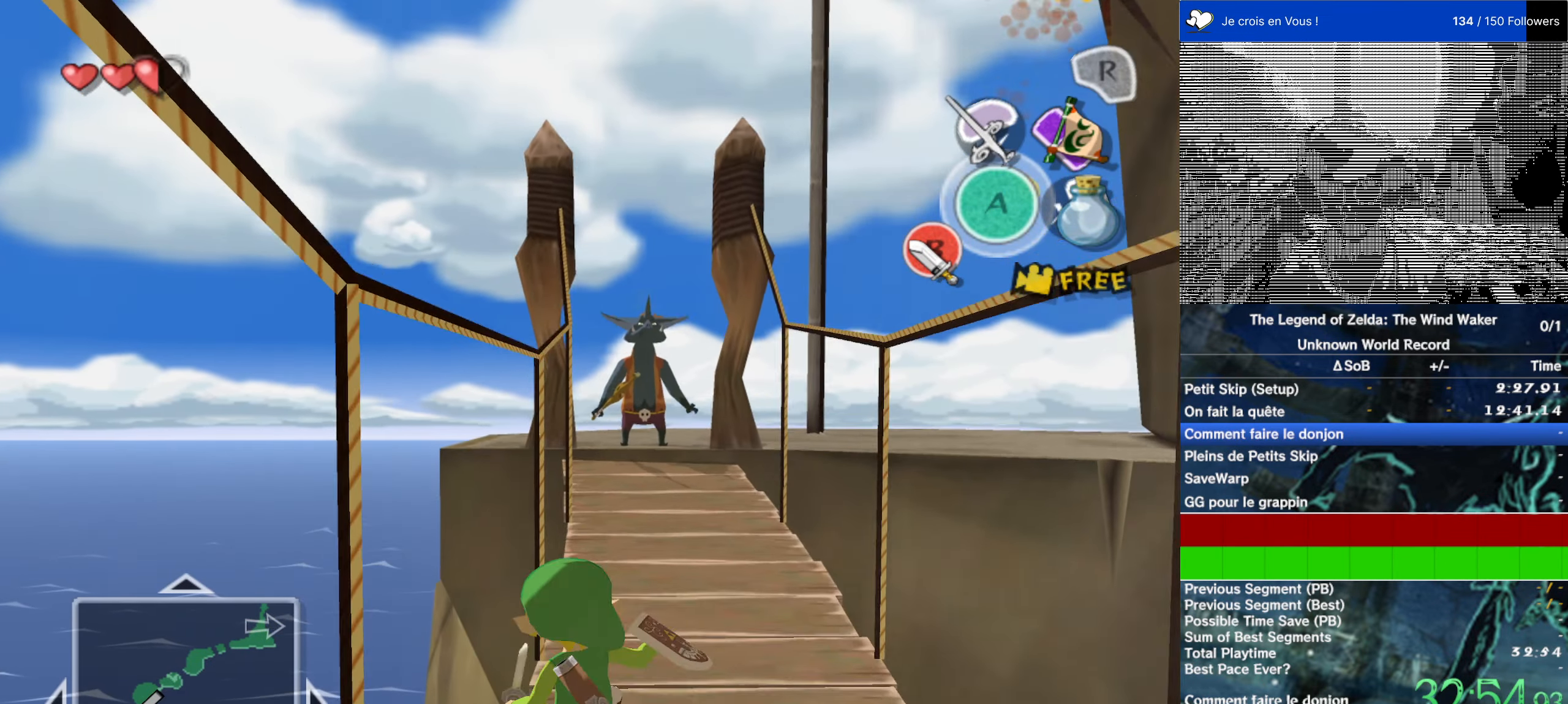
{"buttons": [], "left_stick": "up", "right_stick": "left", "events": [[450, "right_stick", "left"]]}
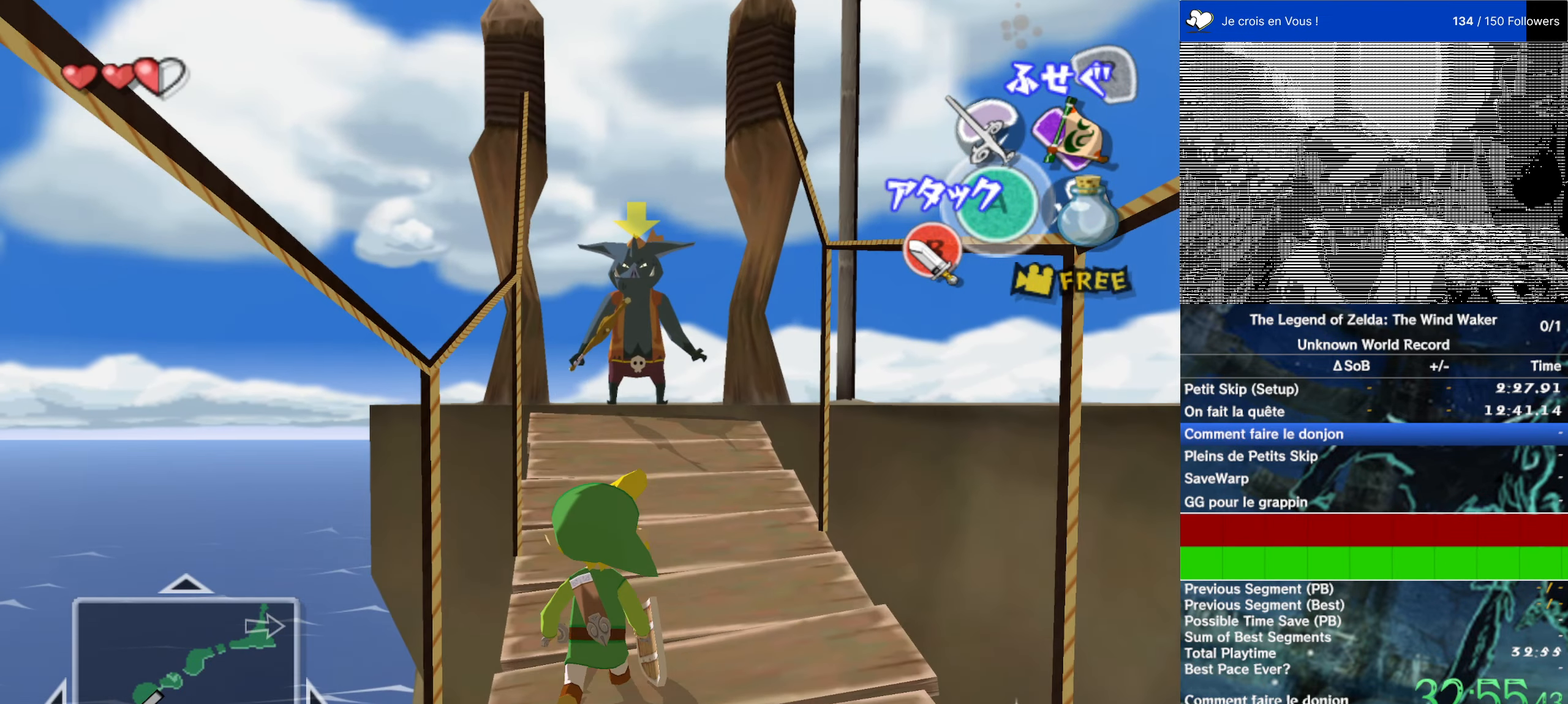
{"buttons": [], "left_stick": "up", "right_stick": "center", "events": [[83, "right_stick", "center"]]}
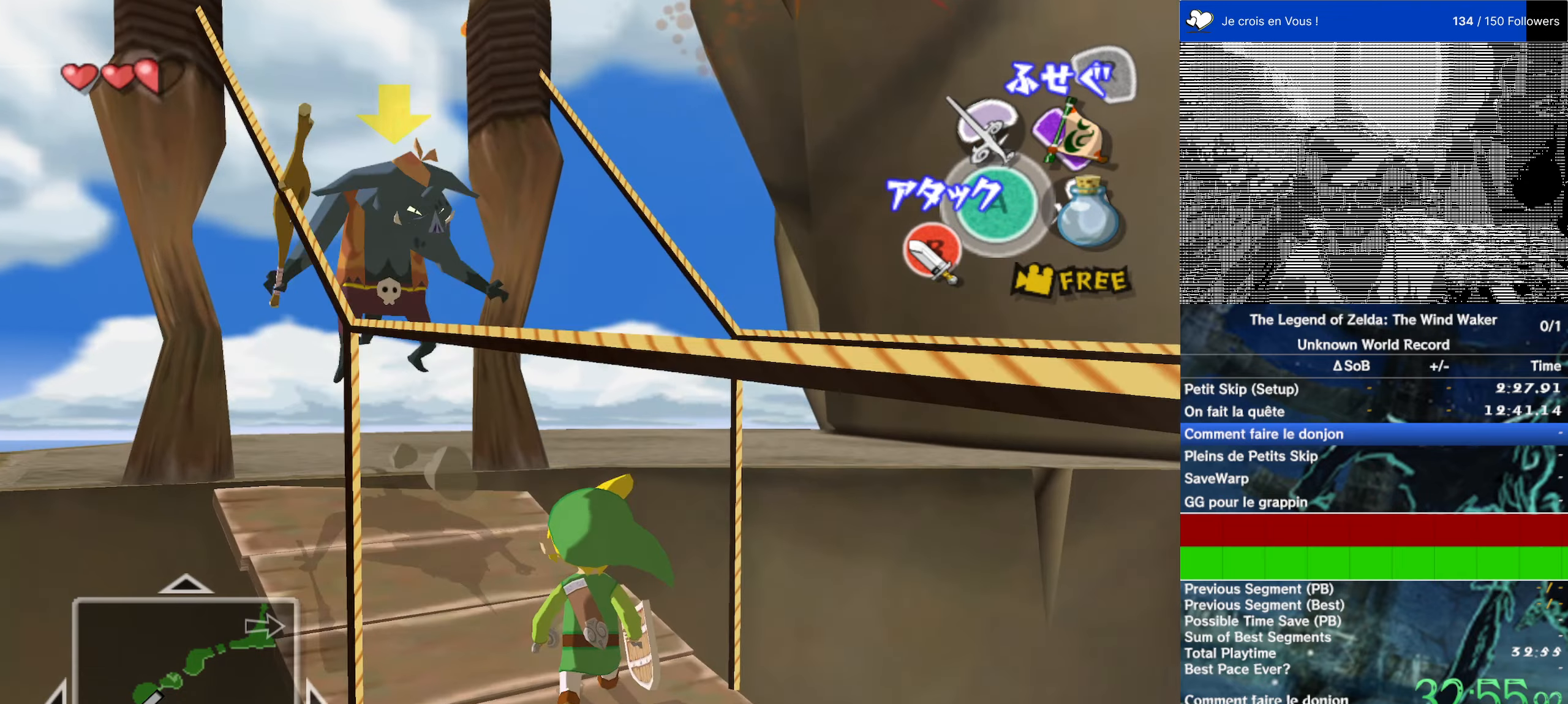
{"buttons": [], "left_stick": "up", "right_stick": "left", "events": [[217, "A", "down"], [284, "A", "up"], [450, "right_stick", "left"]]}
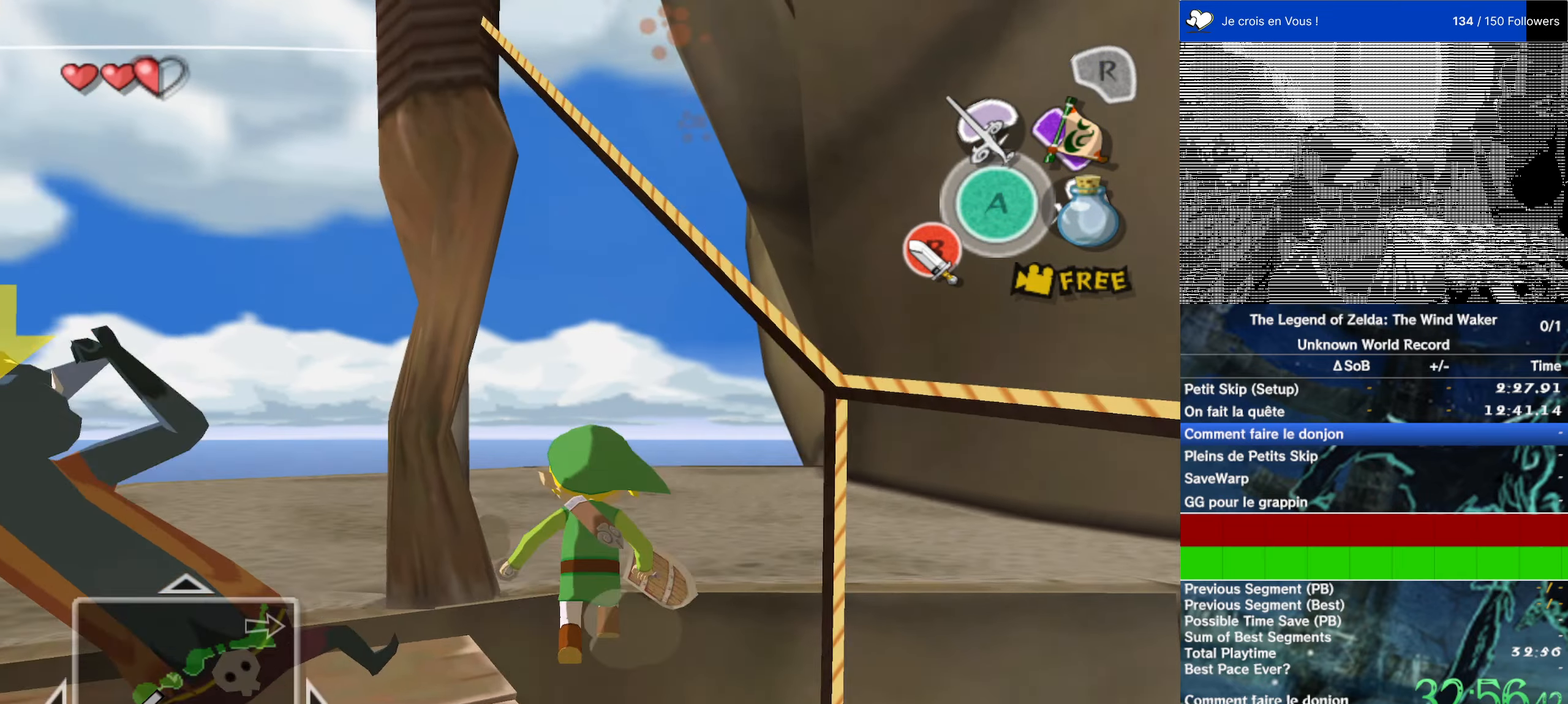
{"buttons": [], "left_stick": "up-right", "right_stick": "center", "events": [[117, "left_stick", "center"], [217, "right_stick", "center"], [284, "left_stick", "up-right"]]}
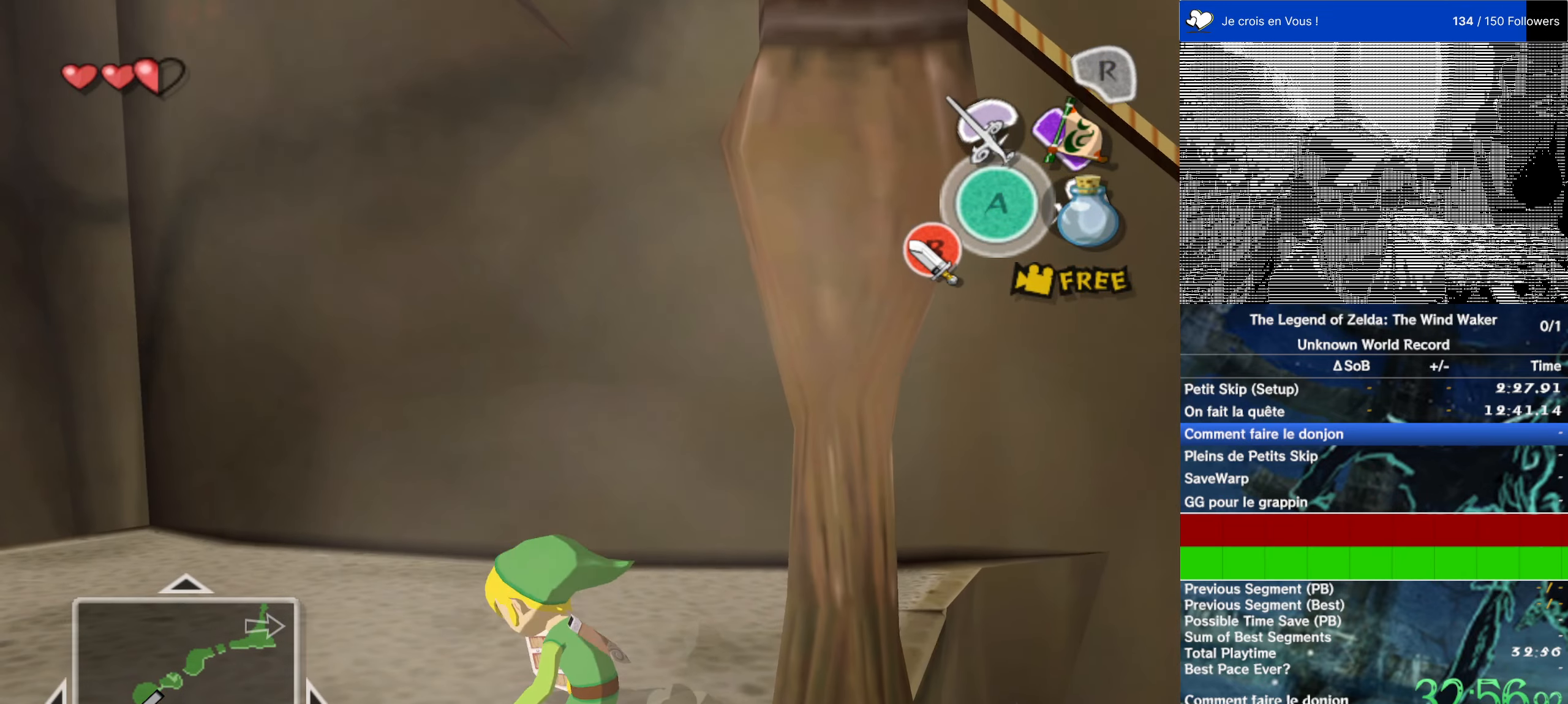
{"buttons": [], "left_stick": "up-right", "right_stick": "center", "events": [[250, "right_stick", "left"], [317, "right_stick", "center"]]}
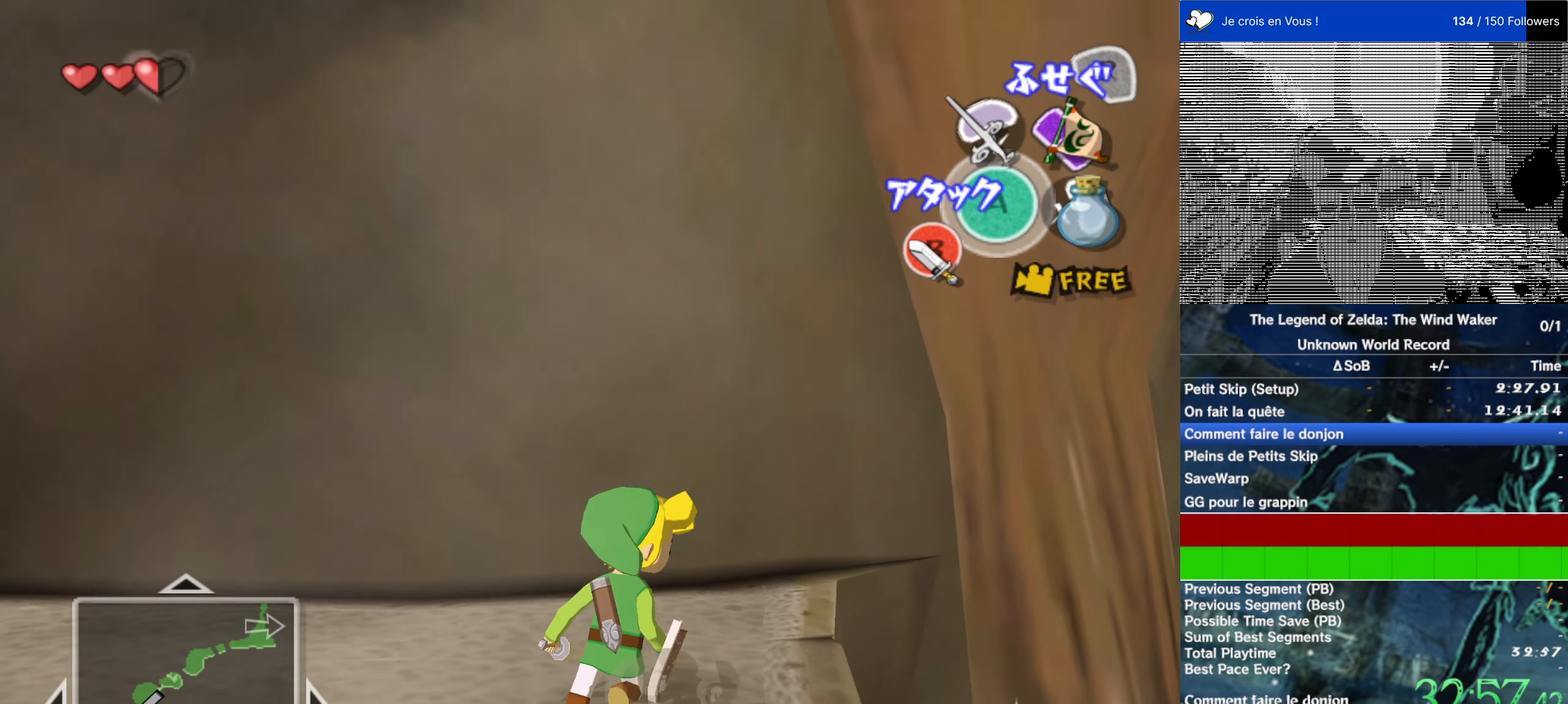
{"buttons": [], "left_stick": "up", "right_stick": "center", "events": [[284, "left_stick", "up"]]}
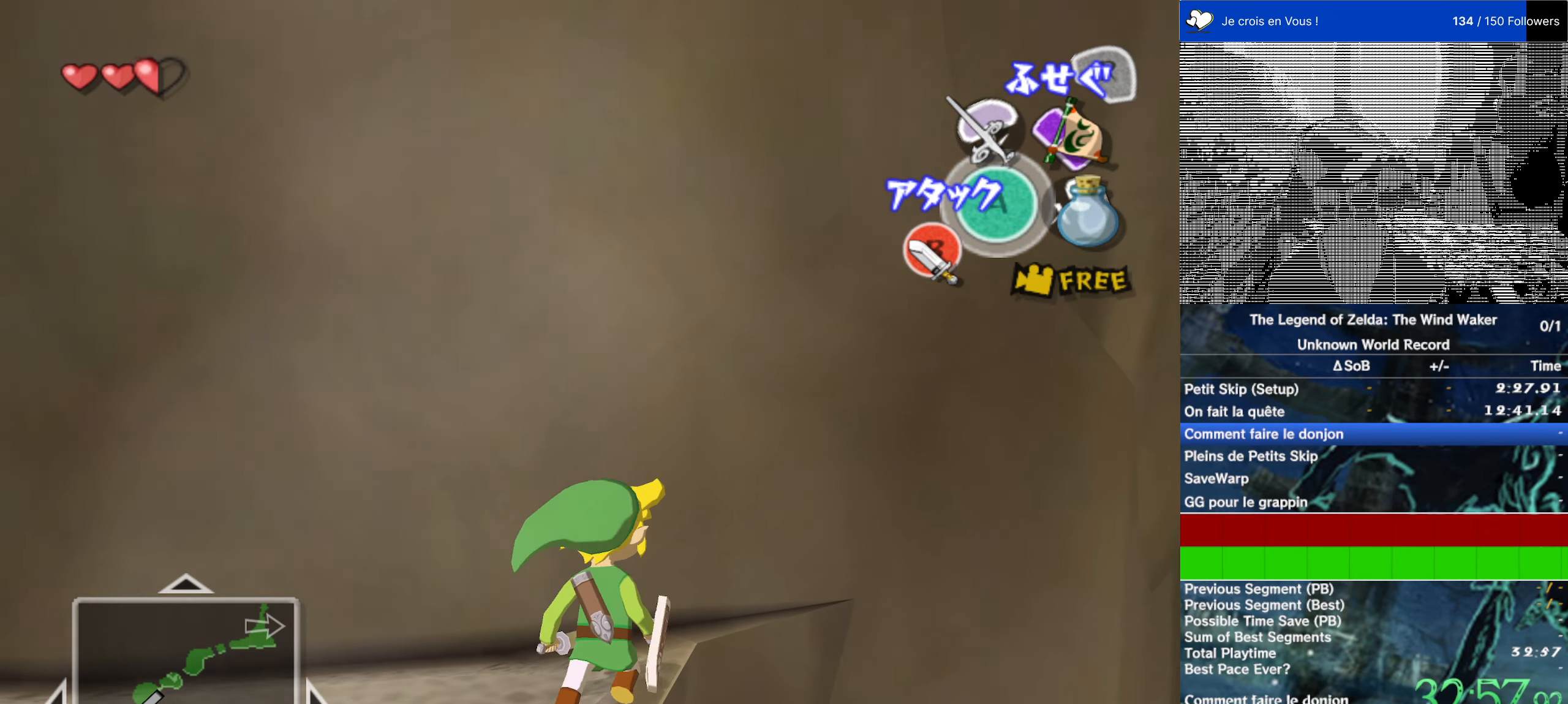
{"buttons": [], "left_stick": "up", "right_stick": "center", "events": []}
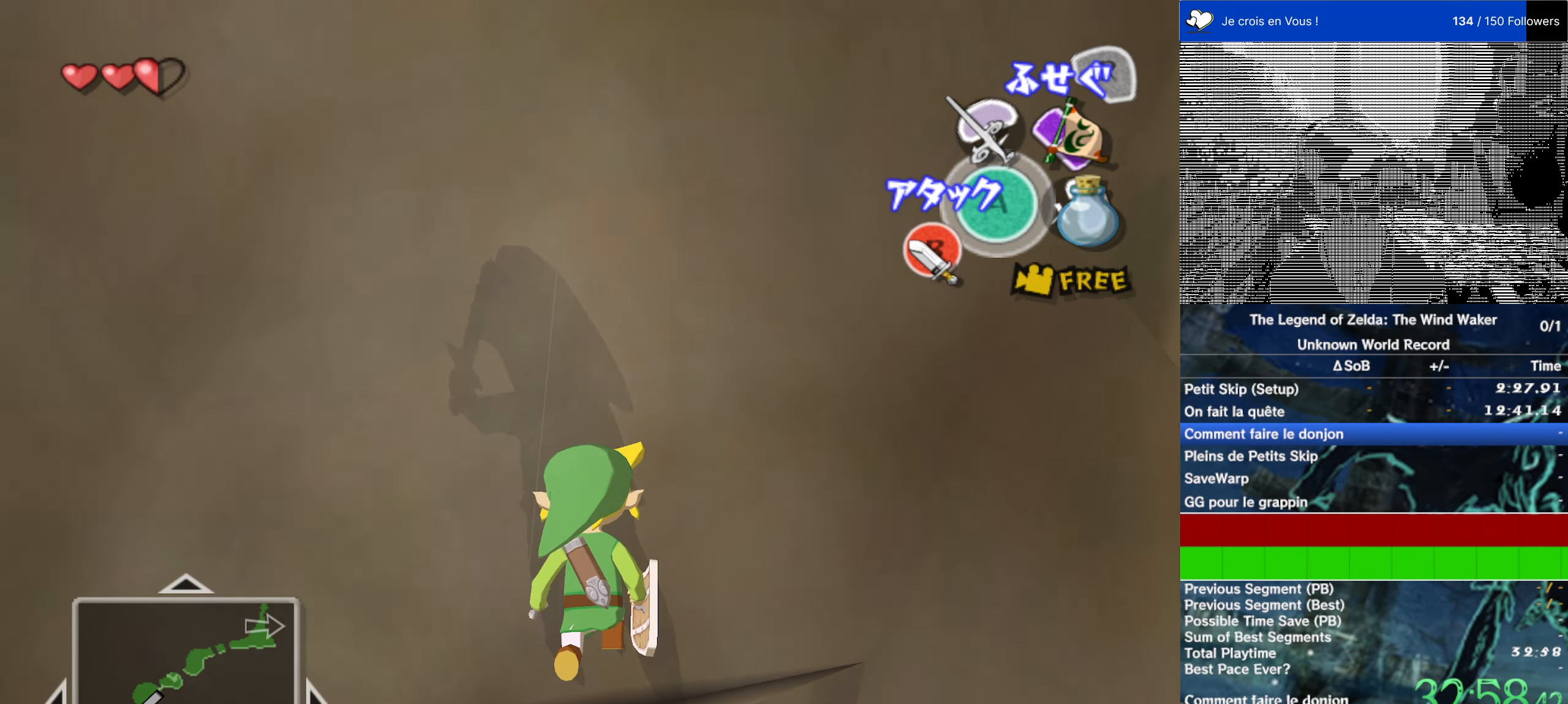
{"buttons": [], "left_stick": "up", "right_stick": "center", "events": [[134, "right_stick", "right"], [200, "right_stick", "center"]]}
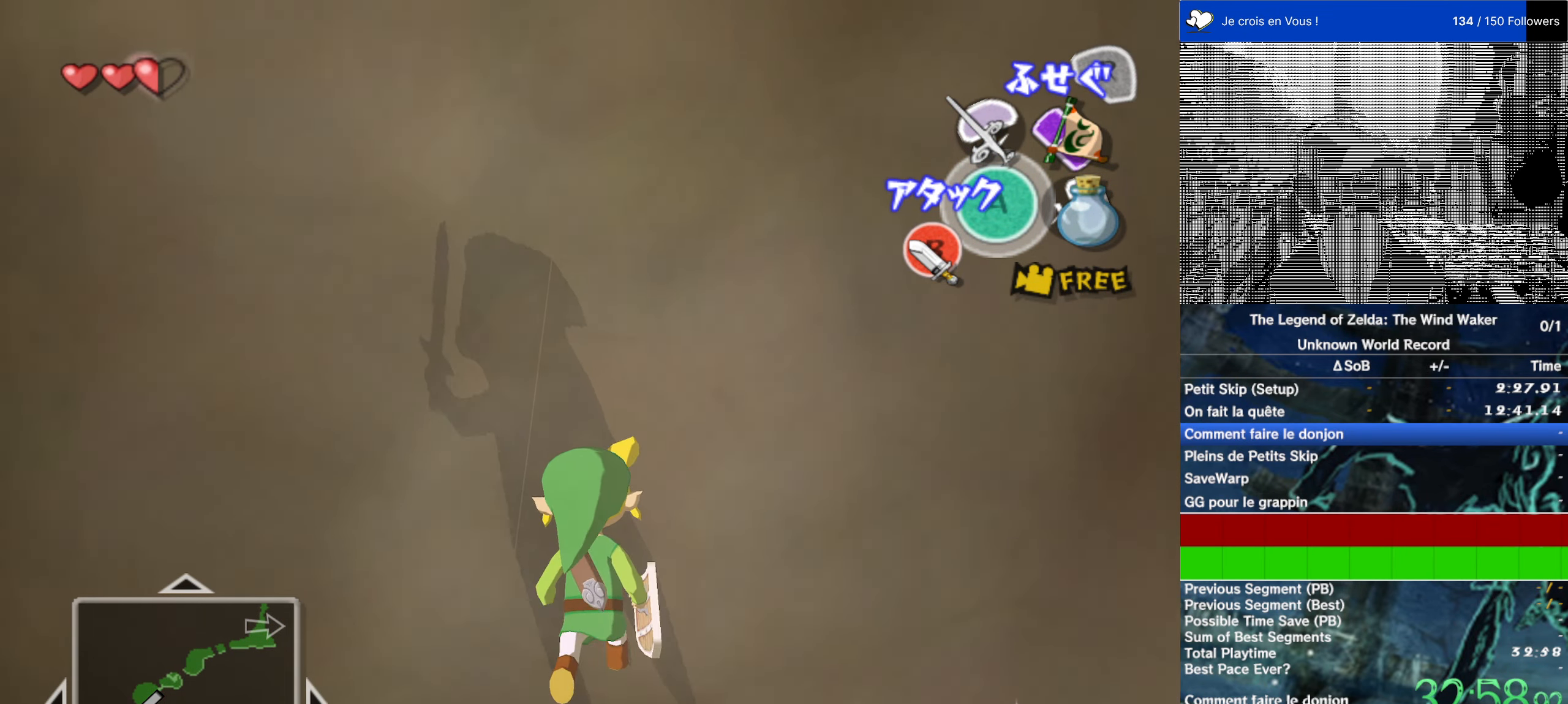
{"buttons": [], "left_stick": "up", "right_stick": "center", "events": []}
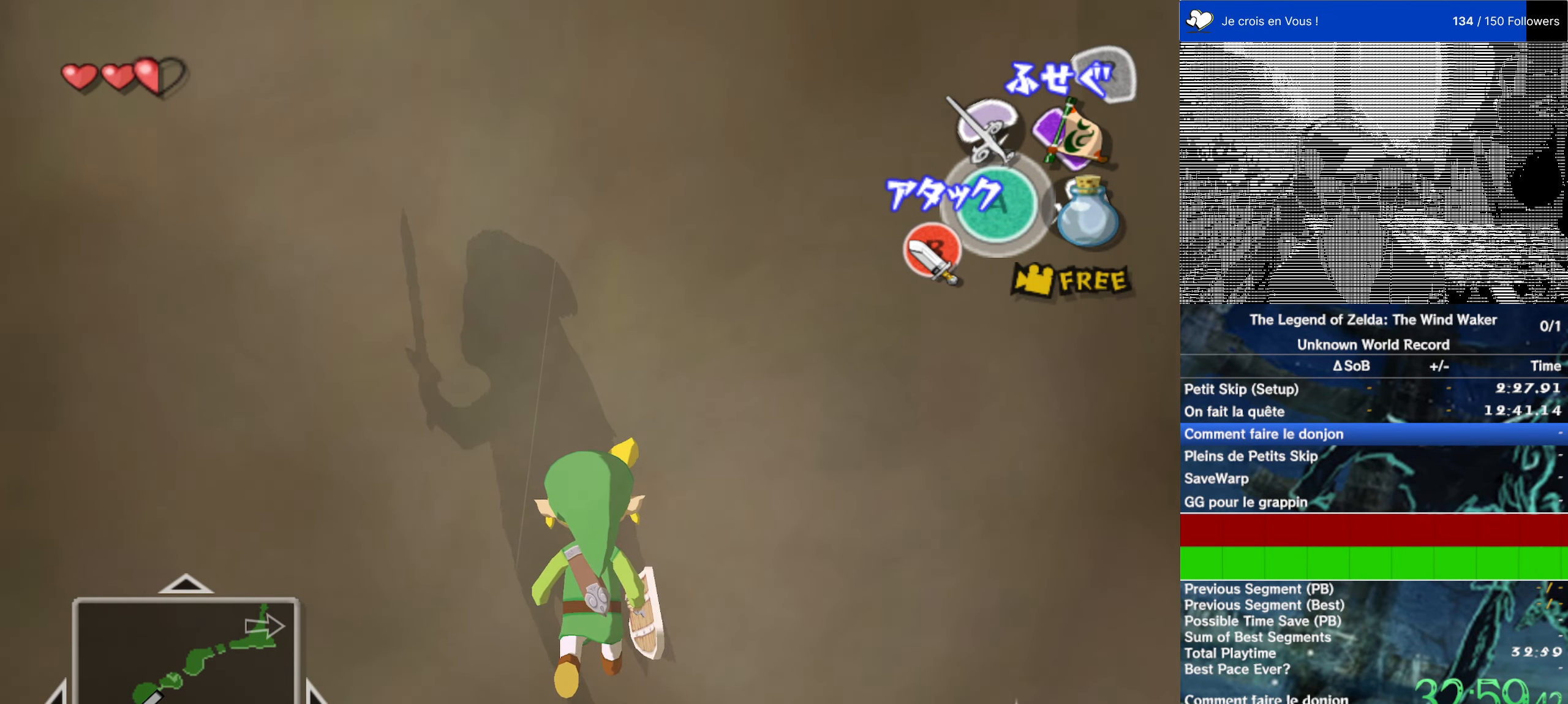
{"buttons": [], "left_stick": "up-left", "right_stick": "center", "events": [[234, "right_stick", "right"], [417, "left_stick", "up-left"], [417, "right_stick", "center"]]}
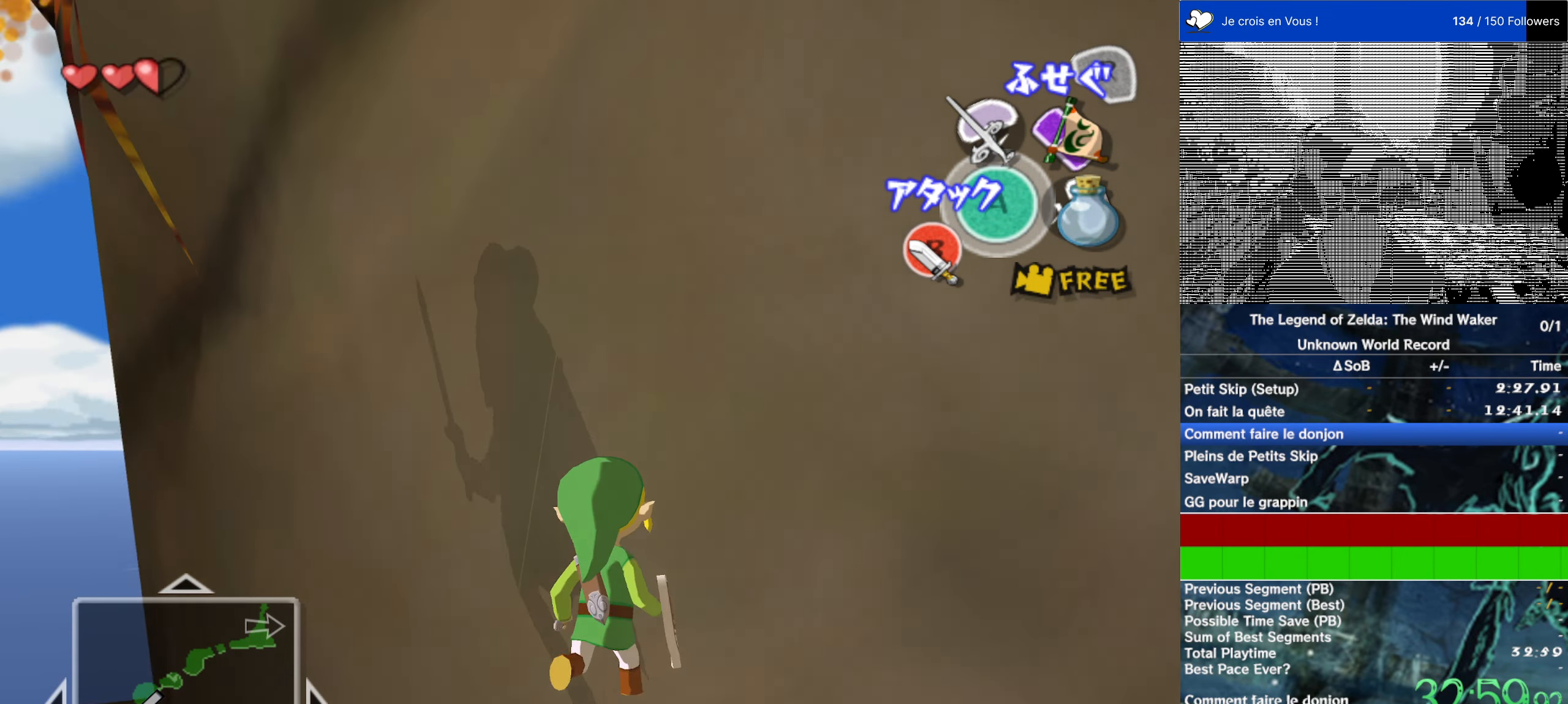
{"buttons": [], "left_stick": "up", "right_stick": "center", "events": [[84, "left_stick", "up"]]}
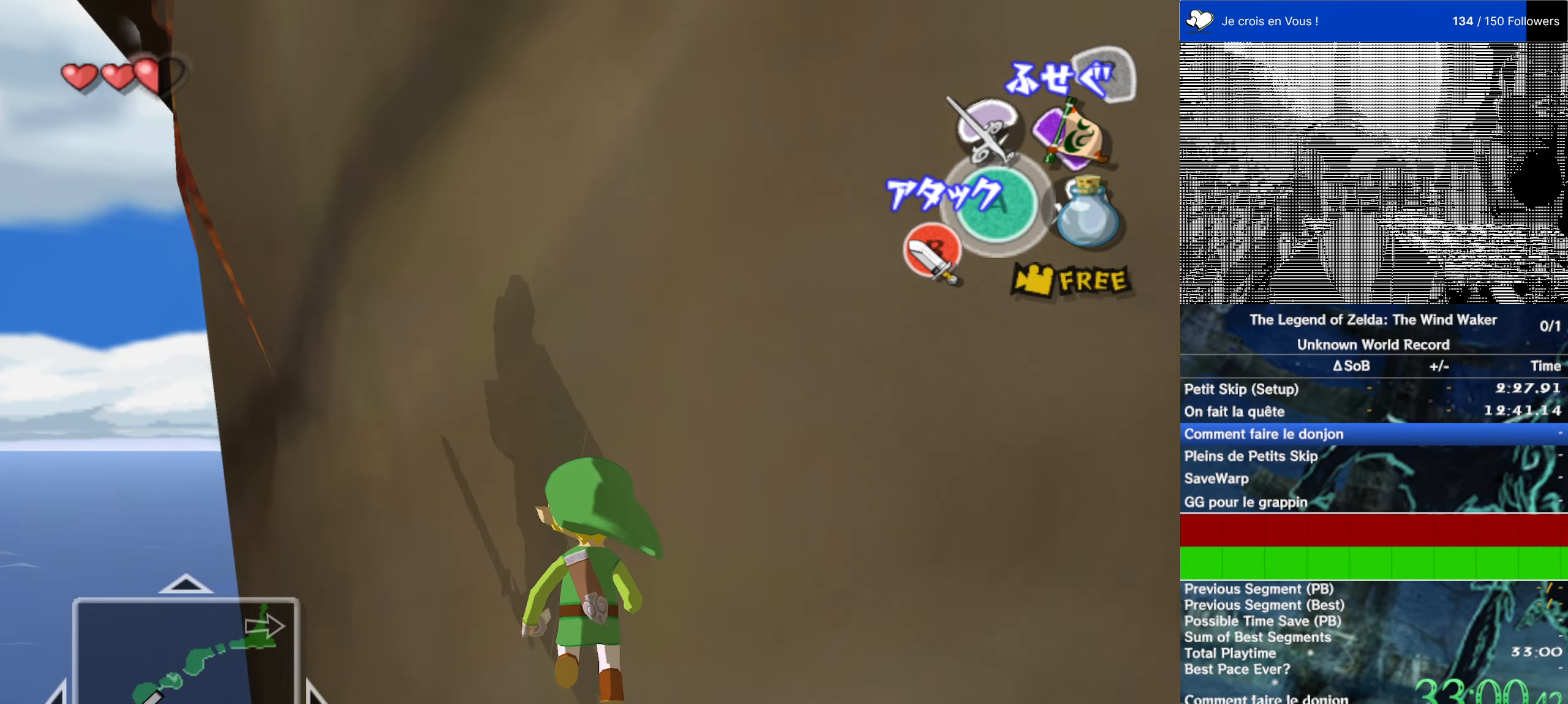
{"buttons": [], "left_stick": "up", "right_stick": "center", "events": [[84, "right_stick", "up"], [300, "left_stick", "up-left"], [366, "right_stick", "center"], [400, "left_stick", "up"]]}
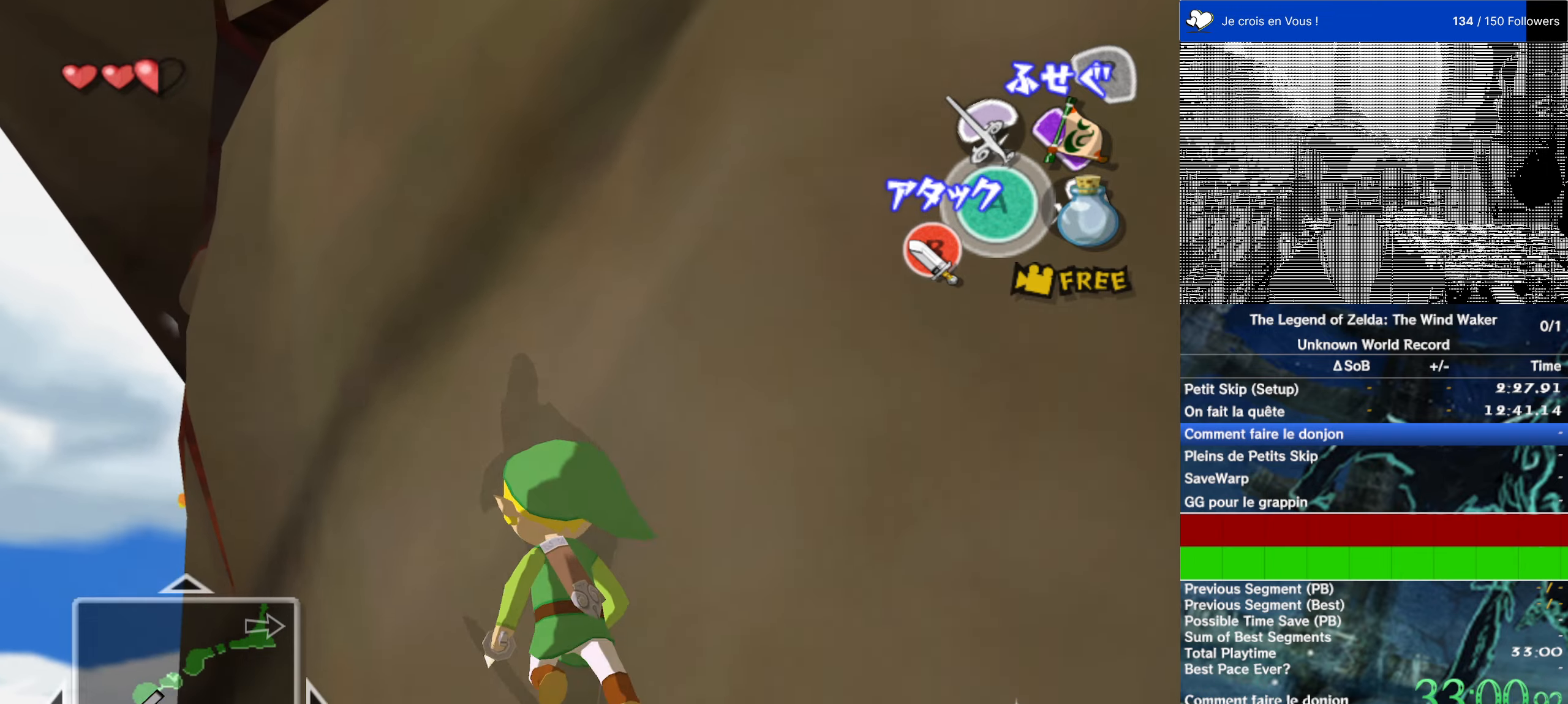
{"buttons": [], "left_stick": "up-left", "right_stick": "center", "events": [[100, "left_stick", "up-left"], [200, "left_stick", "up"], [366, "left_stick", "up-left"]]}
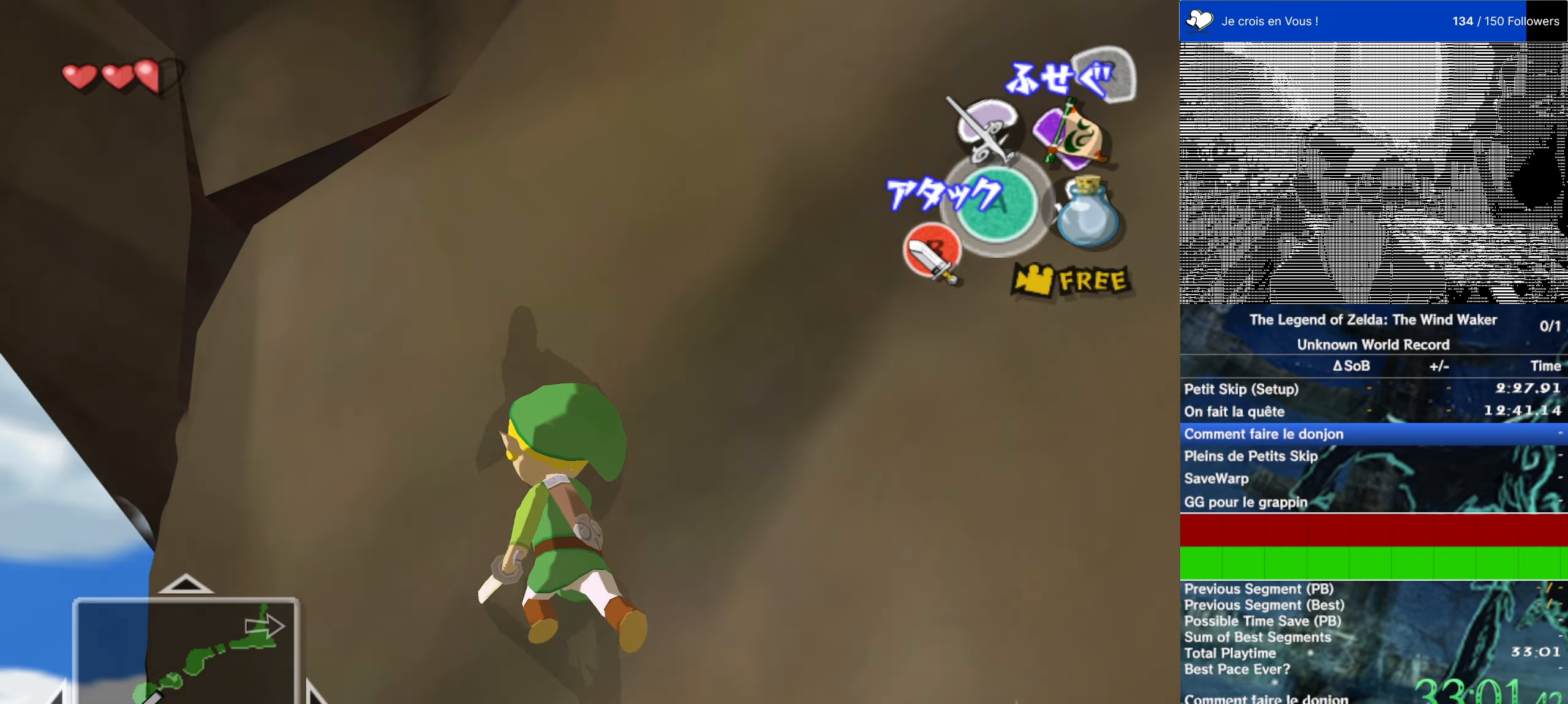
{"buttons": [], "left_stick": "up", "right_stick": "center", "events": [[500, "left_stick", "up"]]}